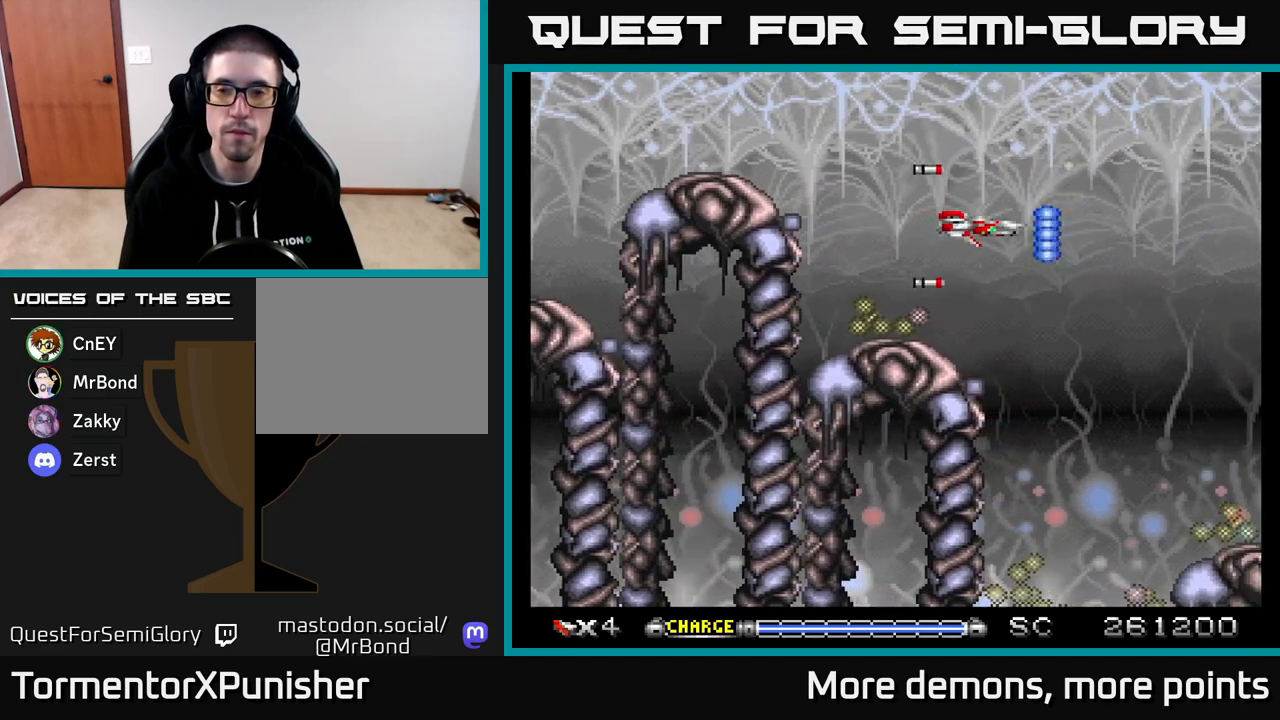
Gameplay with a controller (Xbox layout); each line is a JSON object with the inputs held at the frame after it. "events" lists button and stick changes between this image and that frame as [ms after this image, input, new state], when the widget could be followed in between. Not read: left_stick.
{"buttons": ["A"], "right_stick": "center", "events": [[83, "DPAD_DOWN", "down"], [183, "DPAD_RIGHT", "down"], [250, "DPAD_DOWN", "up"], [283, "DPAD_RIGHT", "up"]]}
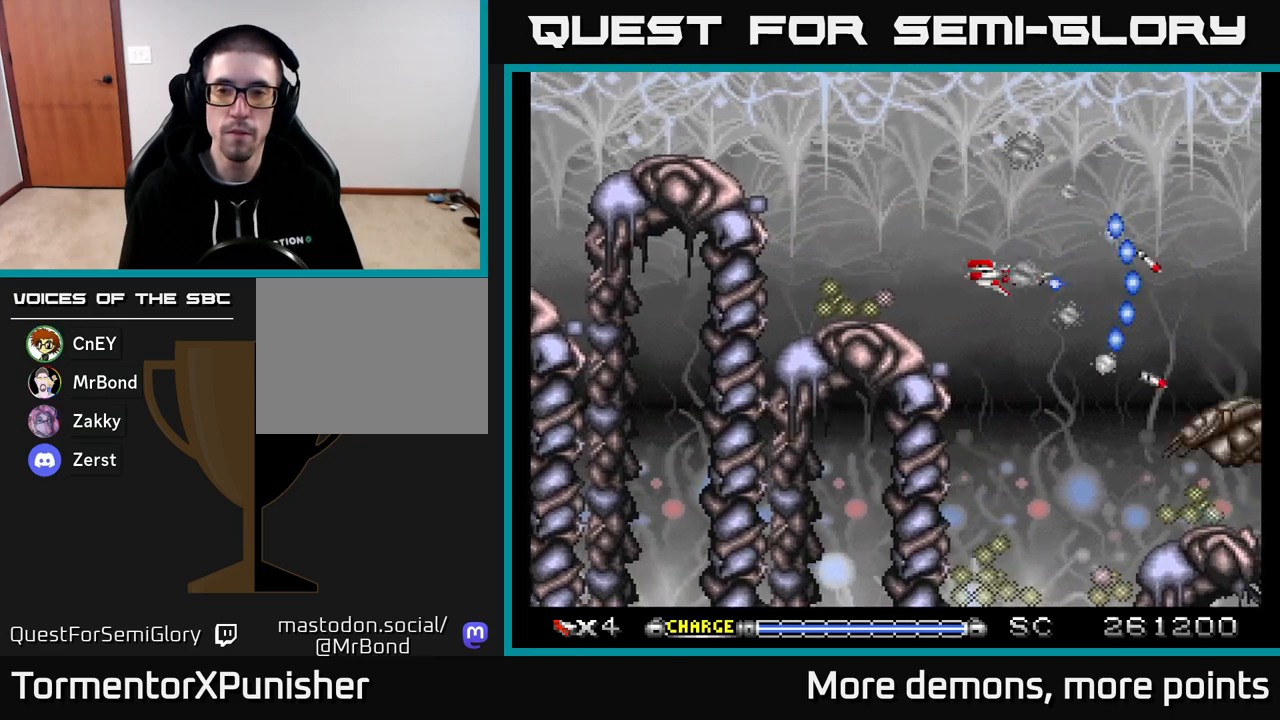
{"buttons": ["A"], "right_stick": "center", "events": [[100, "DPAD_DOWN", "down"], [267, "DPAD_DOWN", "up"], [350, "DPAD_LEFT", "down"], [483, "DPAD_LEFT", "up"]]}
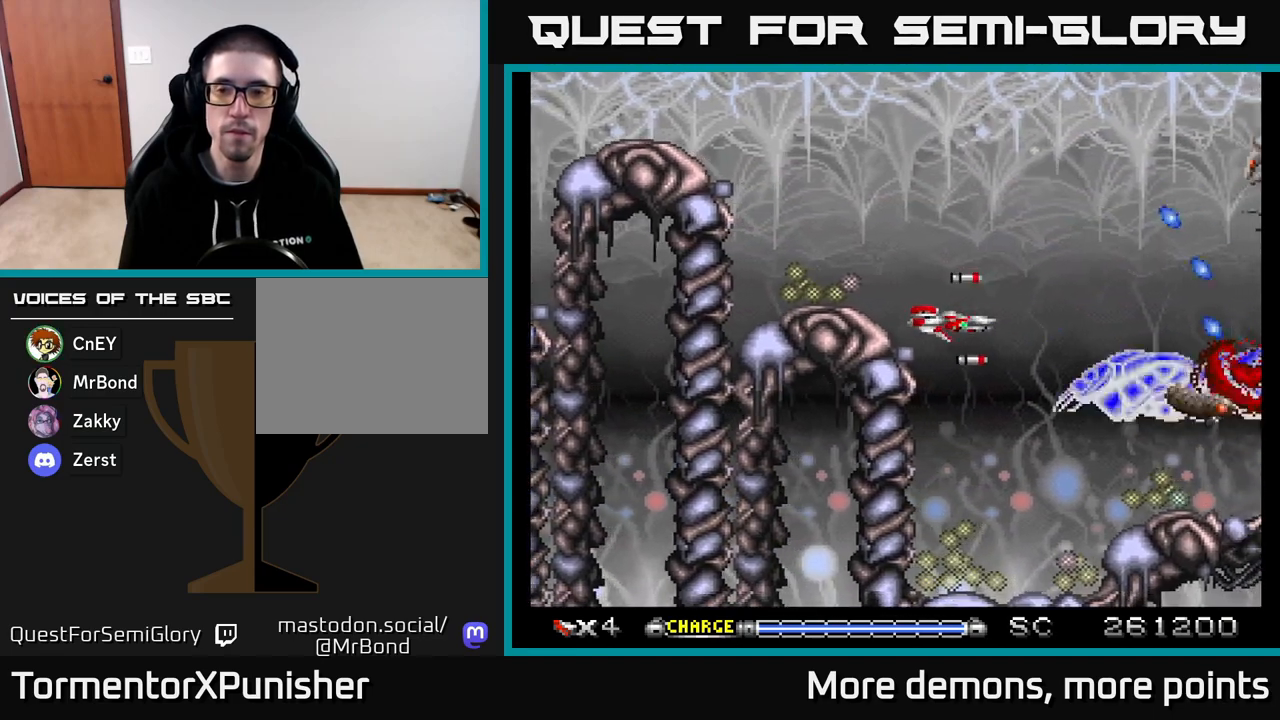
{"buttons": ["A", "DPAD_UP"], "right_stick": "center", "events": [[250, "DPAD_UP", "down"], [267, "DPAD_LEFT", "down"], [283, "DPAD_UP", "up"], [350, "DPAD_LEFT", "up"], [467, "DPAD_UP", "down"]]}
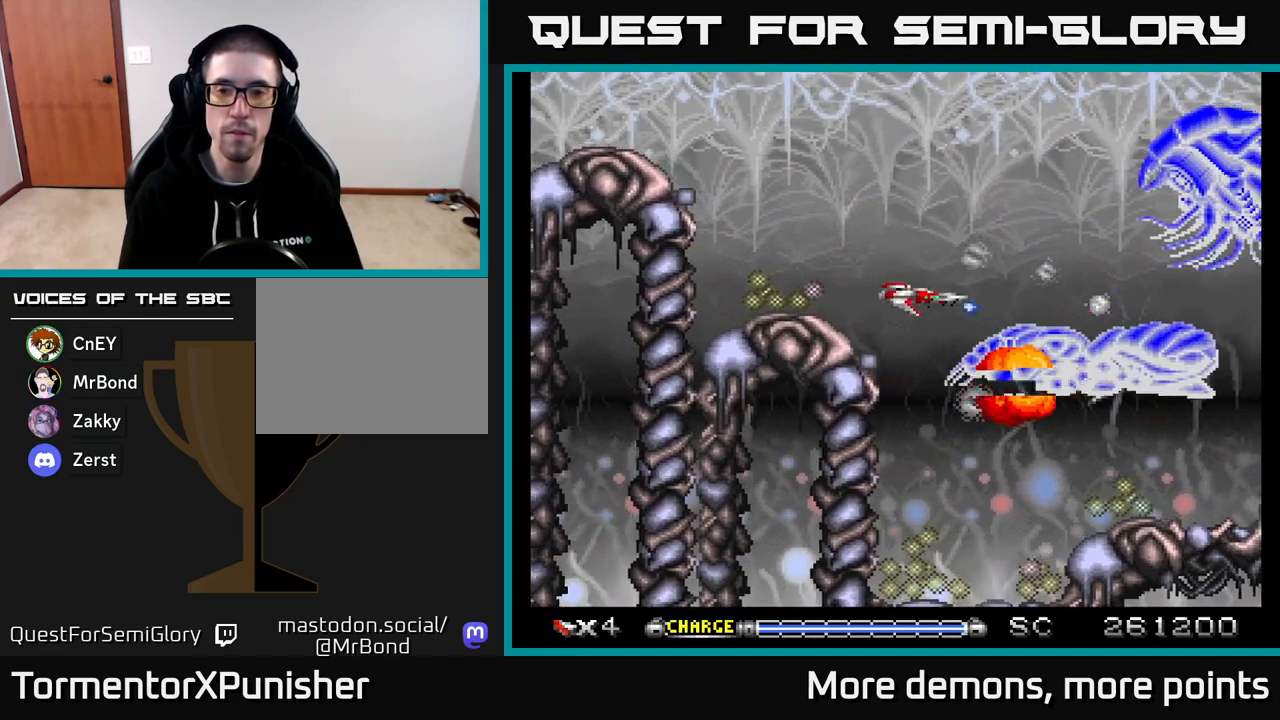
{"buttons": ["A", "DPAD_LEFT"], "right_stick": "center", "events": [[50, "DPAD_UP", "up"], [133, "DPAD_LEFT", "down"], [200, "DPAD_UP", "down"], [233, "DPAD_UP", "up"], [267, "DPAD_LEFT", "up"], [300, "DPAD_LEFT", "down"], [333, "DPAD_UP", "down"], [450, "DPAD_UP", "up"]]}
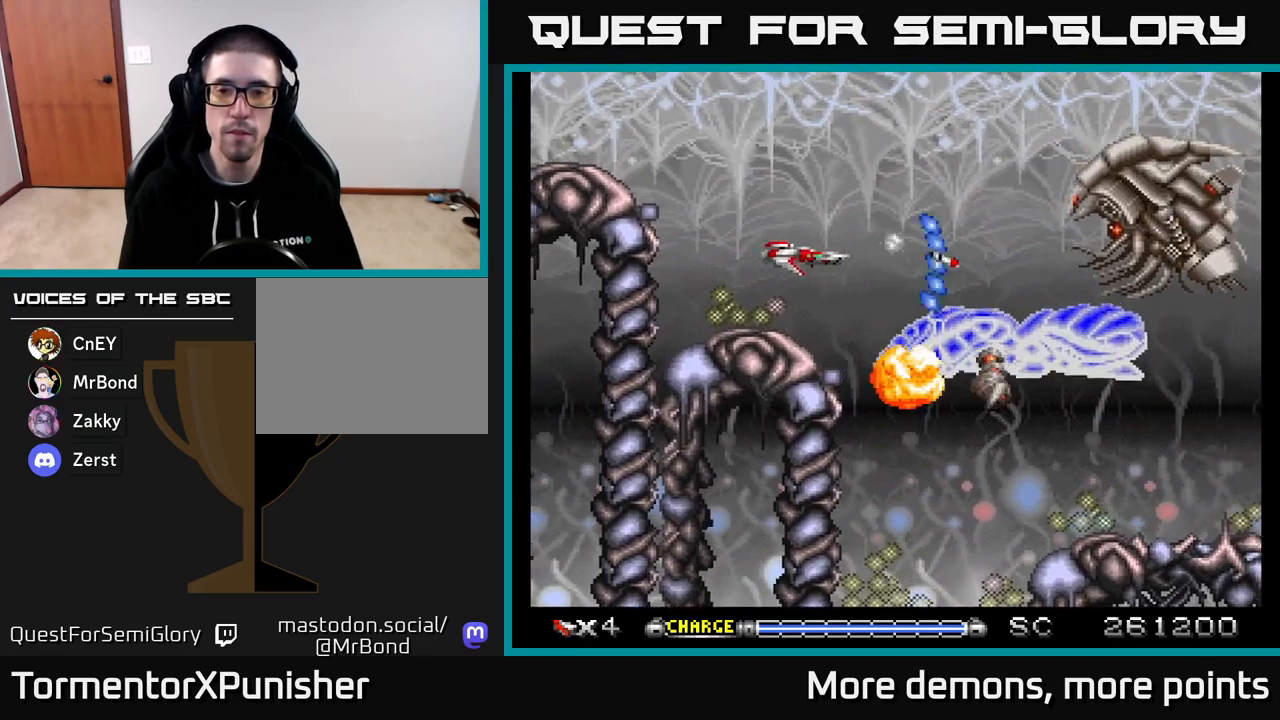
{"buttons": ["A"], "right_stick": "center", "events": [[133, "DPAD_LEFT", "up"]]}
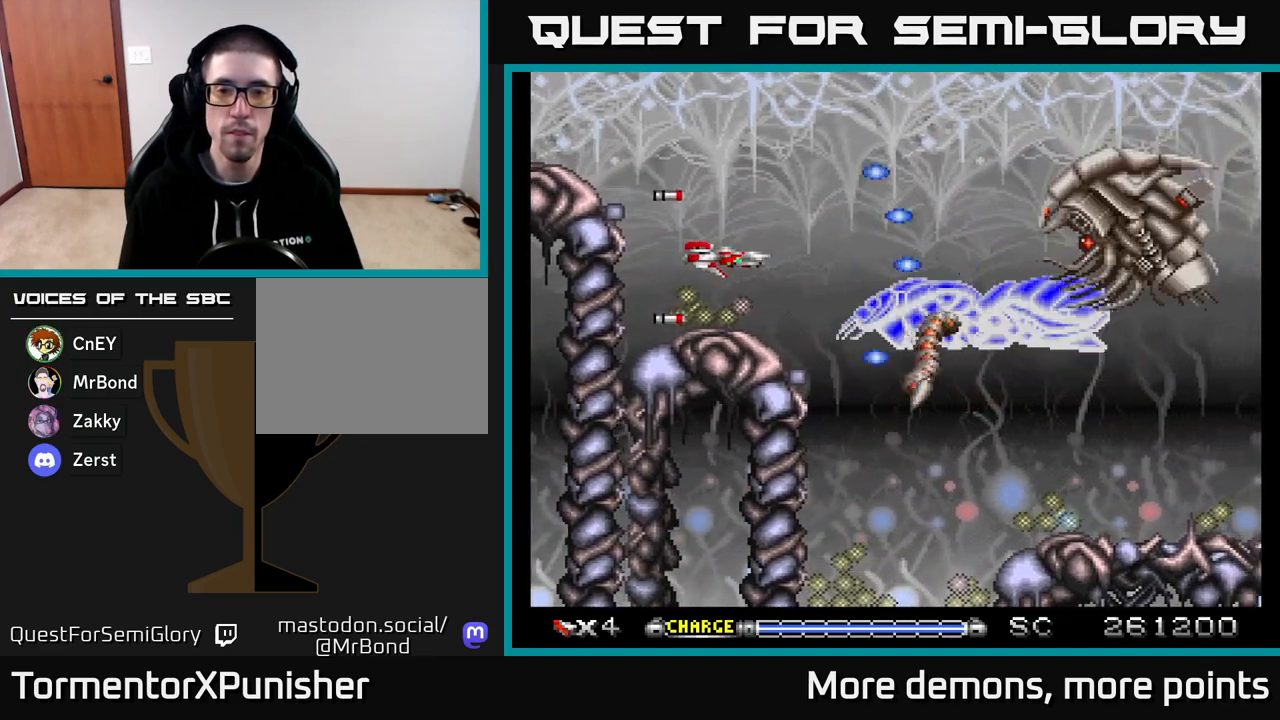
{"buttons": ["A"], "right_stick": "center", "events": []}
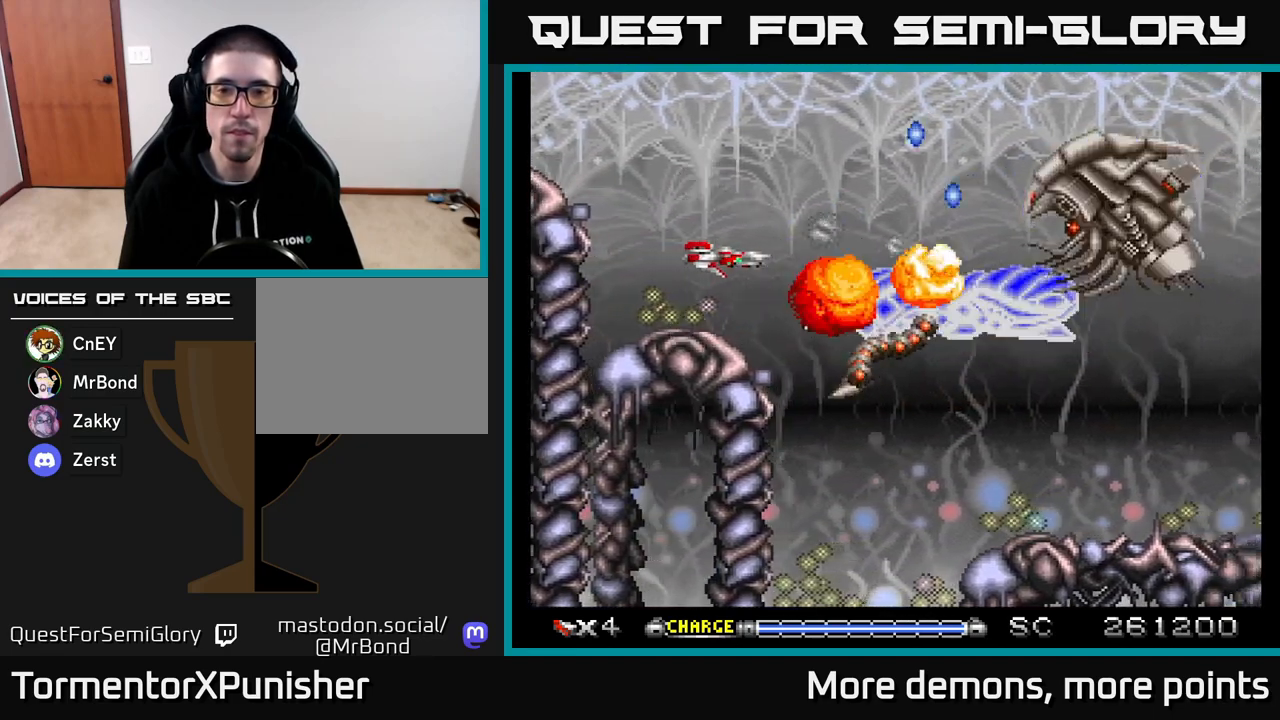
{"buttons": ["A"], "right_stick": "center", "events": [[183, "DPAD_LEFT", "down"], [300, "DPAD_LEFT", "up"]]}
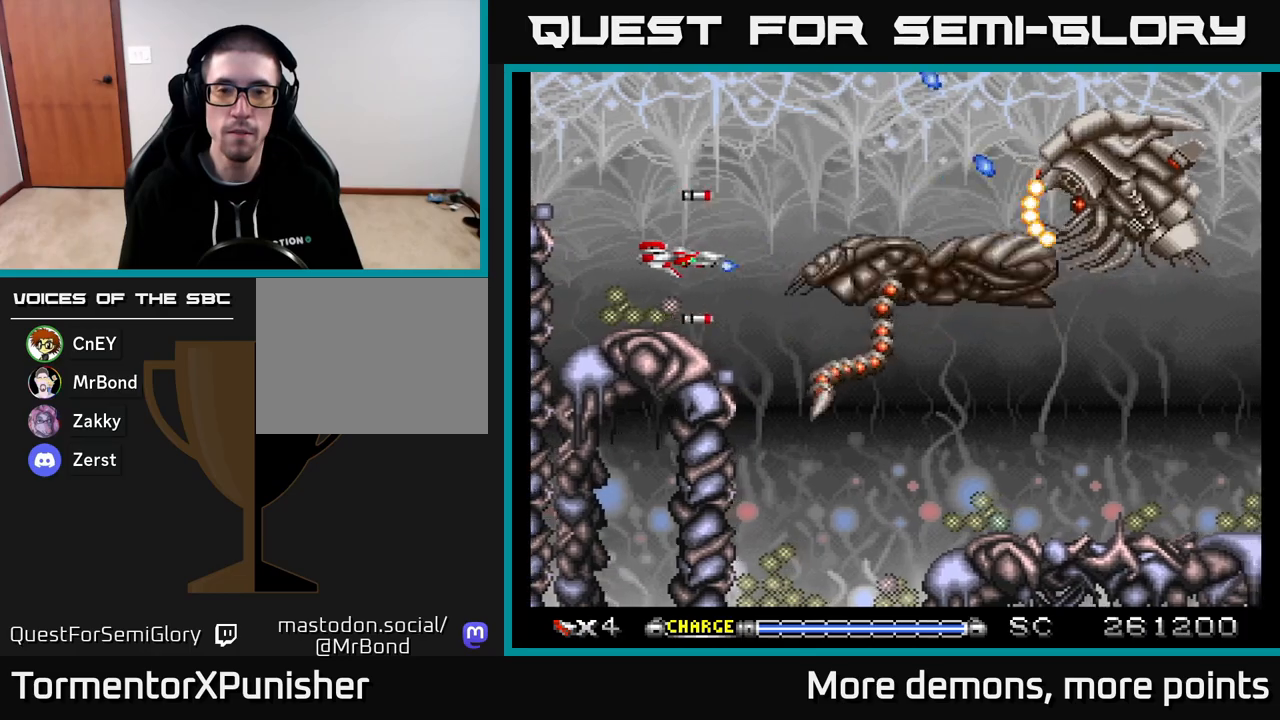
{"buttons": ["A"], "right_stick": "center", "events": [[183, "DPAD_LEFT", "down"], [217, "DPAD_UP", "down"], [300, "DPAD_LEFT", "up"], [333, "DPAD_UP", "up"]]}
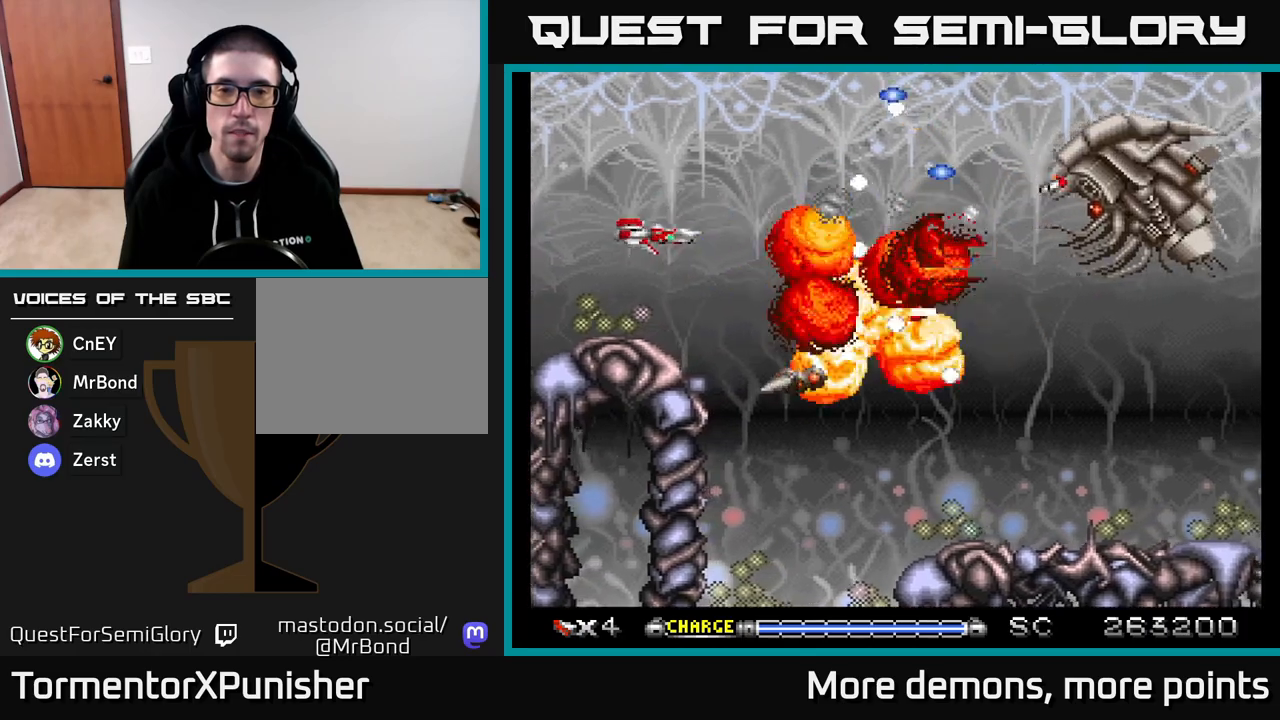
{"buttons": ["A"], "right_stick": "center", "events": [[183, "DPAD_LEFT", "down"], [233, "DPAD_UP", "down"], [300, "DPAD_LEFT", "up"], [300, "DPAD_UP", "up"]]}
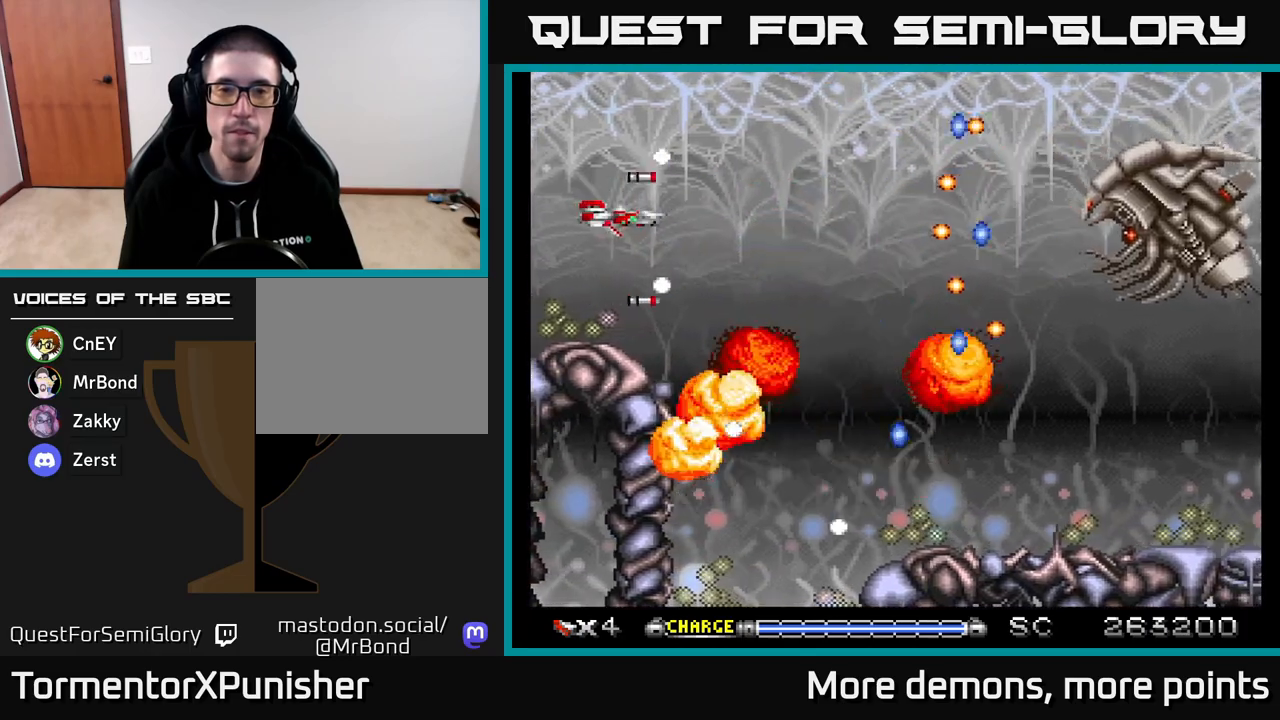
{"buttons": ["A", "DPAD_RIGHT"], "right_stick": "center", "events": [[17, "DPAD_RIGHT", "down"], [217, "DPAD_RIGHT", "up"], [250, "DPAD_LEFT", "down"], [333, "DPAD_UP", "down"], [383, "DPAD_LEFT", "up"], [433, "DPAD_RIGHT", "down"], [433, "DPAD_UP", "up"]]}
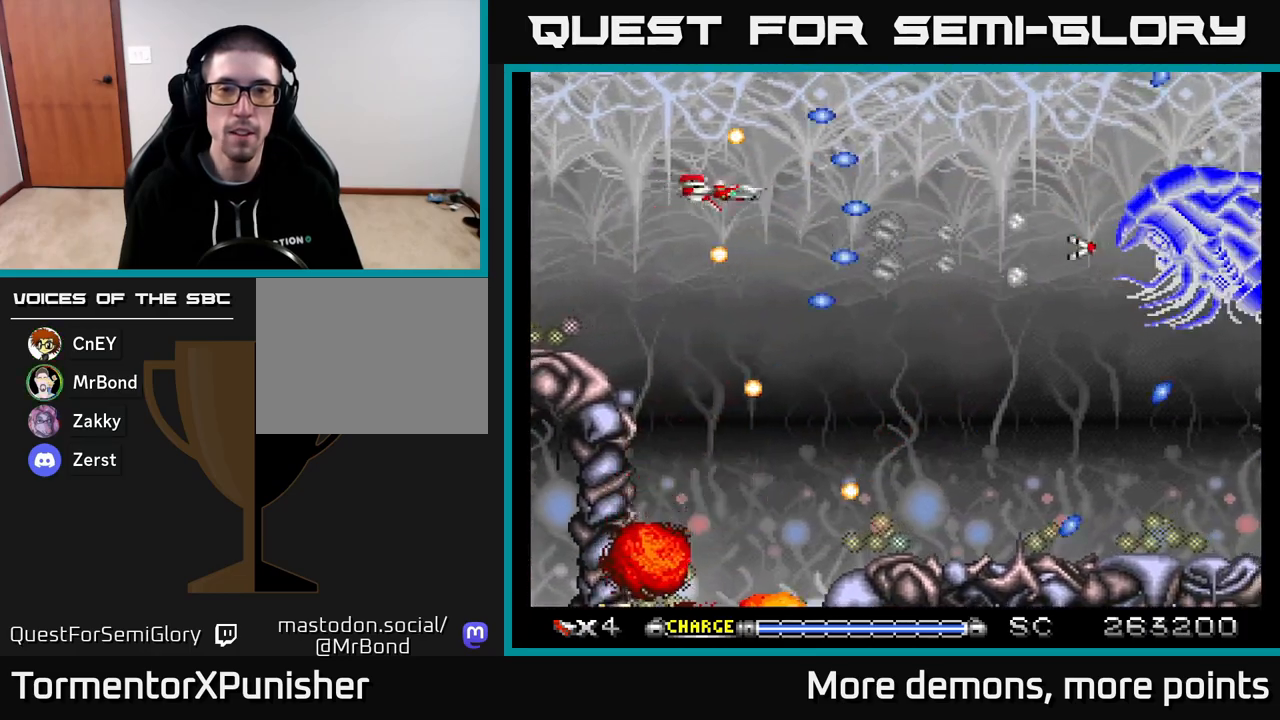
{"buttons": ["A", "DPAD_LEFT"], "right_stick": "center", "events": [[133, "DPAD_DOWN", "down"], [283, "X", "down"], [350, "DPAD_RIGHT", "up"], [367, "DPAD_DOWN", "up"], [383, "DPAD_LEFT", "down"], [400, "X", "up"]]}
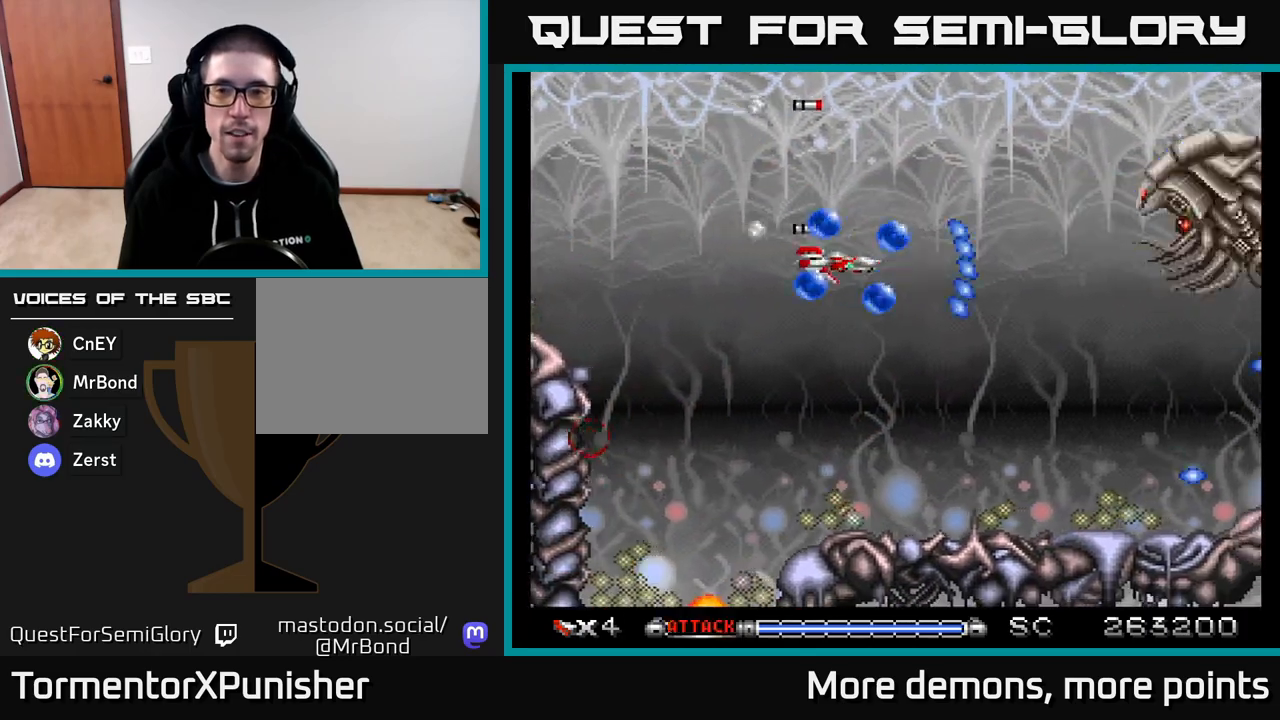
{"buttons": ["A", "DPAD_LEFT"], "right_stick": "center", "events": [[100, "DPAD_UP", "down"], [117, "DPAD_LEFT", "up"], [267, "DPAD_RIGHT", "down"], [283, "DPAD_UP", "up"], [417, "DPAD_RIGHT", "up"], [450, "DPAD_LEFT", "down"]]}
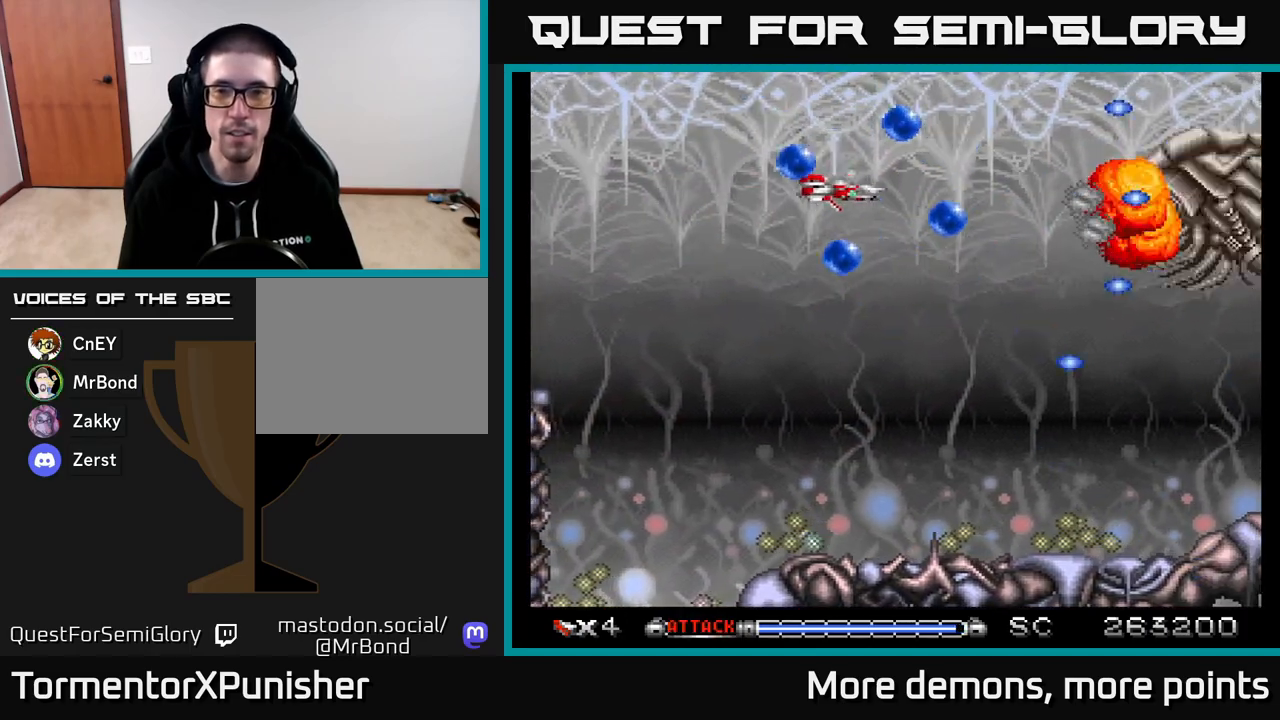
{"buttons": ["A", "DPAD_UP"], "right_stick": "center", "events": [[17, "R2", "down"], [133, "R2", "up"], [167, "DPAD_LEFT", "up"], [250, "DPAD_DOWN", "down"], [267, "DPAD_RIGHT", "down"], [450, "DPAD_DOWN", "up"], [483, "DPAD_RIGHT", "up"], [483, "DPAD_UP", "down"]]}
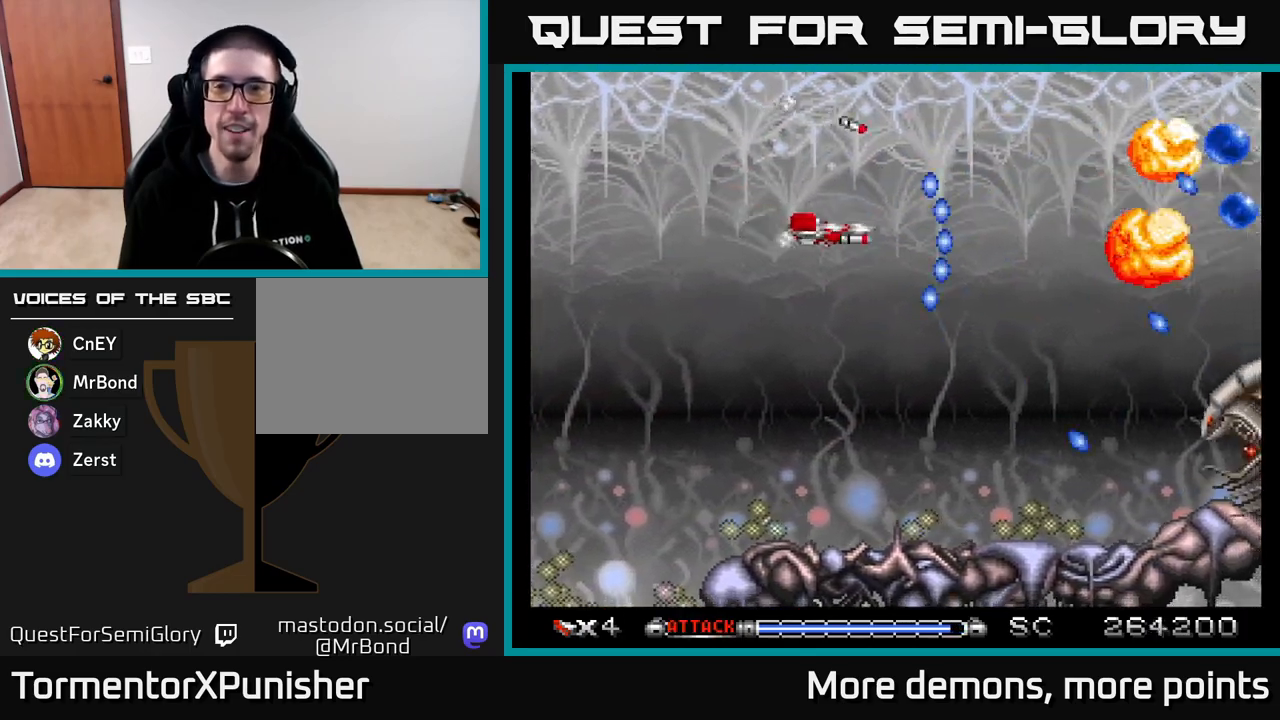
{"buttons": ["A", "DPAD_DOWN", "DPAD_RIGHT"], "right_stick": "center", "events": [[33, "DPAD_LEFT", "down"], [83, "DPAD_UP", "up"], [167, "DPAD_LEFT", "up"], [233, "DPAD_RIGHT", "down"], [267, "DPAD_DOWN", "down"]]}
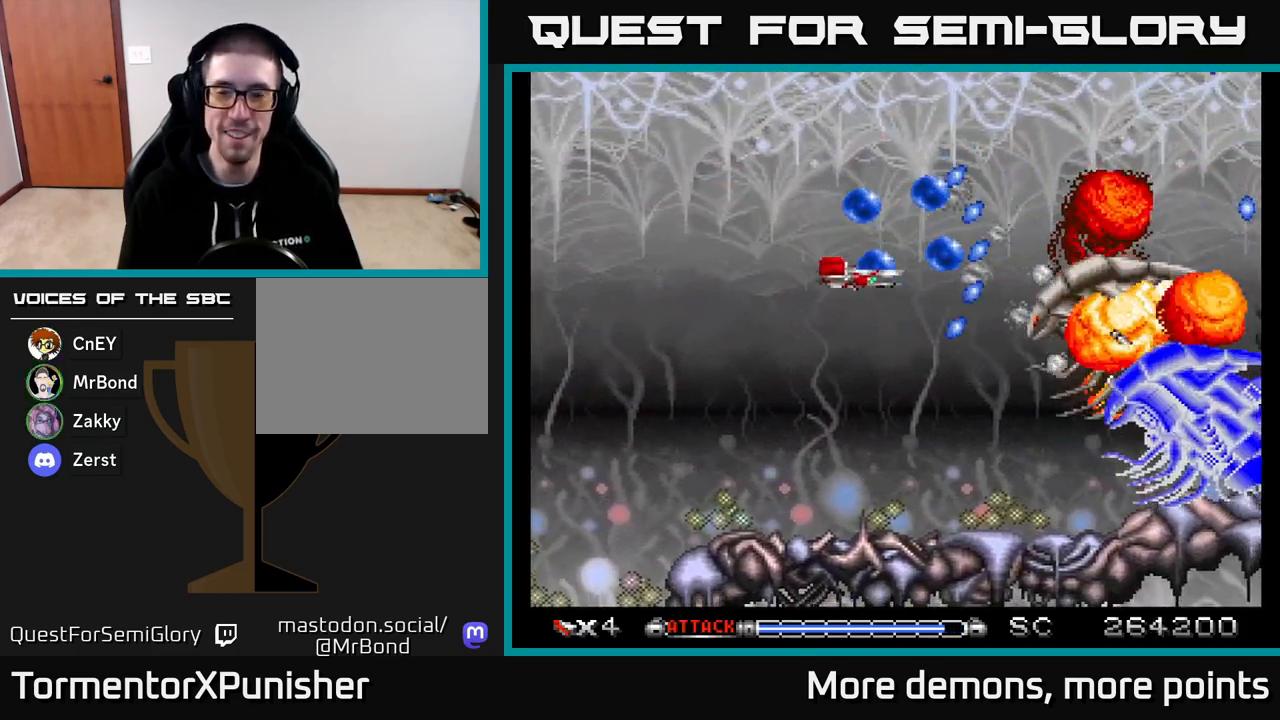
{"buttons": ["A", "DPAD_DOWN"], "right_stick": "center", "events": [[67, "DPAD_DOWN", "up"], [117, "DPAD_RIGHT", "up"], [133, "DPAD_UP", "down"], [167, "DPAD_LEFT", "down"], [183, "DPAD_UP", "up"], [217, "DPAD_DOWN", "down"], [250, "DPAD_LEFT", "up"], [300, "DPAD_RIGHT", "down"], [467, "DPAD_RIGHT", "up"]]}
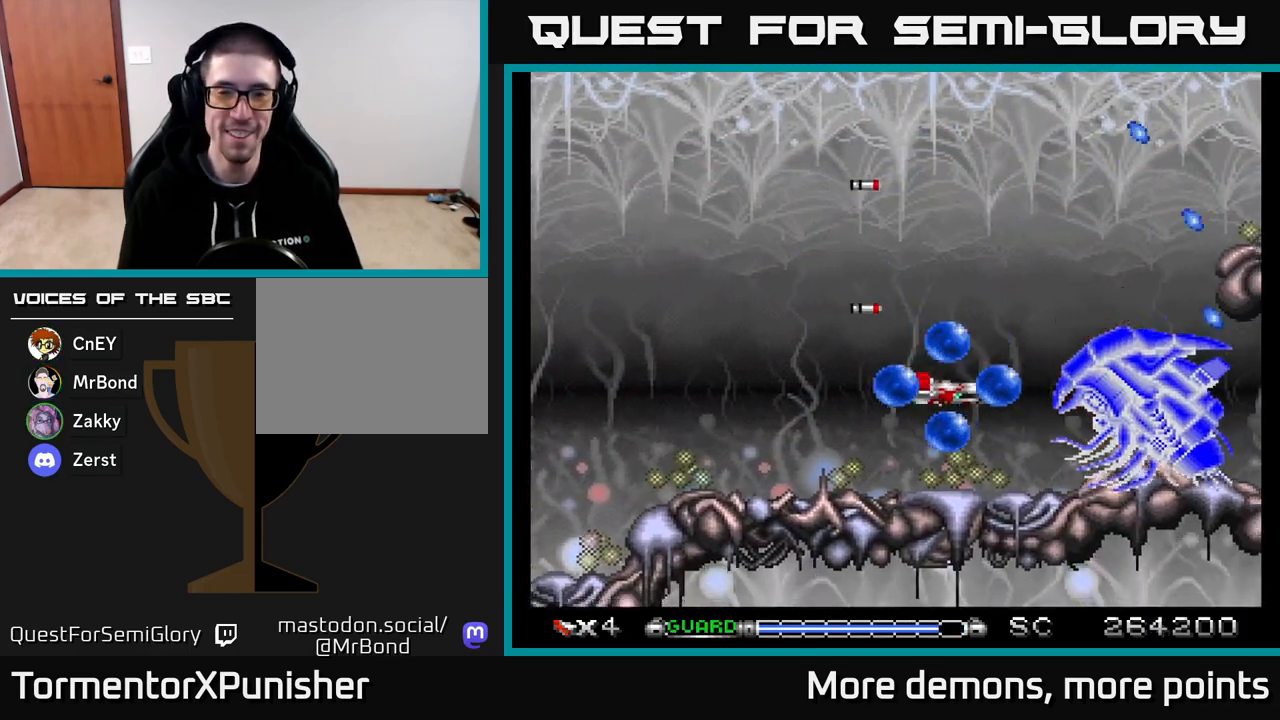
{"buttons": ["A", "DPAD_DOWN", "DPAD_RIGHT"], "right_stick": "center", "events": [[17, "DPAD_DOWN", "up"], [17, "DPAD_LEFT", "down"], [67, "R2", "down"], [167, "R2", "up"], [283, "DPAD_UP", "down"], [333, "DPAD_LEFT", "up"], [383, "DPAD_UP", "up"], [433, "DPAD_DOWN", "down"], [483, "DPAD_RIGHT", "down"]]}
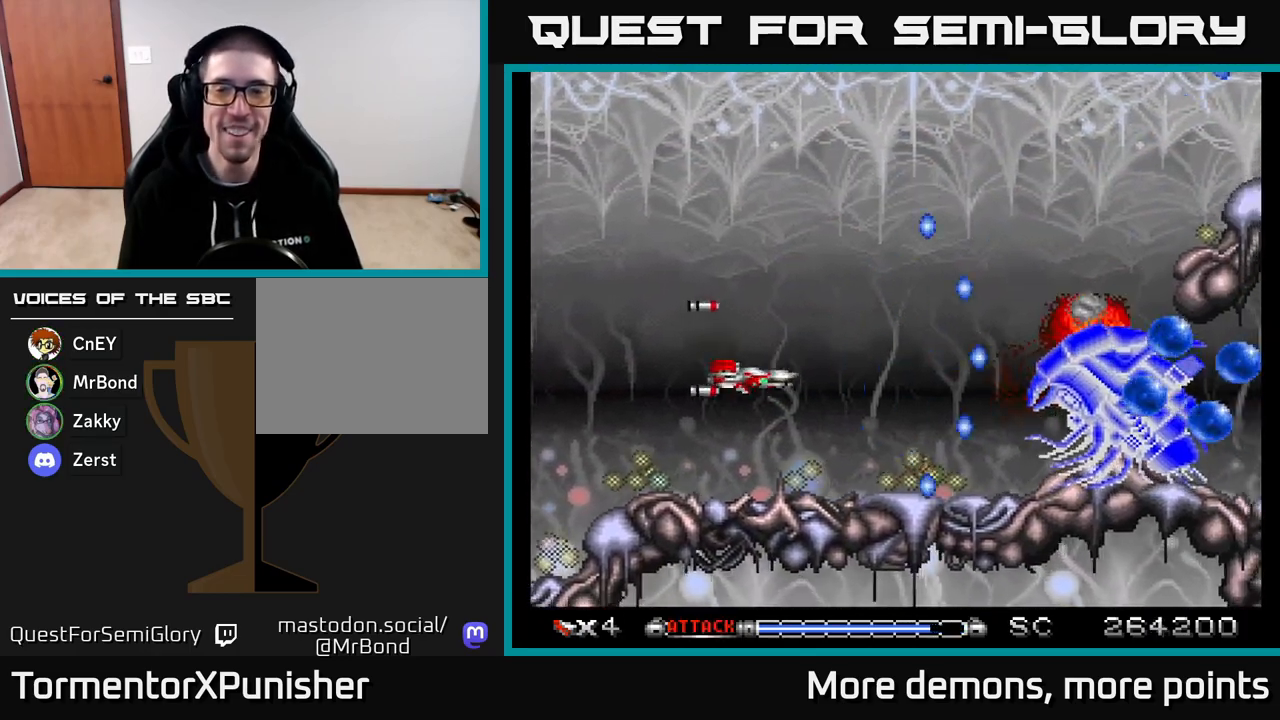
{"buttons": ["A", "DPAD_UP", "DPAD_RIGHT"], "right_stick": "center", "events": [[17, "DPAD_DOWN", "up"], [33, "DPAD_RIGHT", "up"], [100, "DPAD_LEFT", "down"], [200, "DPAD_LEFT", "up"], [350, "DPAD_RIGHT", "down"], [500, "DPAD_UP", "down"]]}
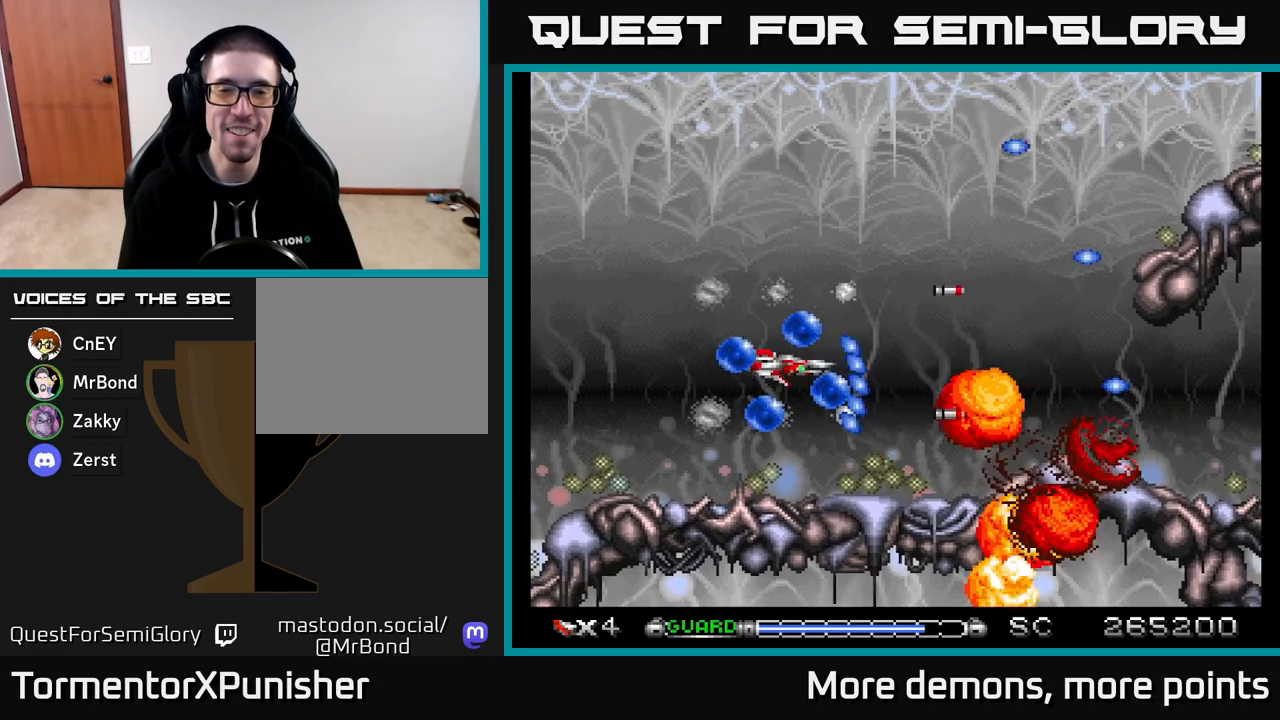
{"buttons": ["A"], "right_stick": "center", "events": [[17, "DPAD_RIGHT", "up"], [100, "DPAD_LEFT", "down"], [217, "DPAD_LEFT", "up"], [217, "X", "down"], [283, "DPAD_UP", "up"], [350, "X", "up"]]}
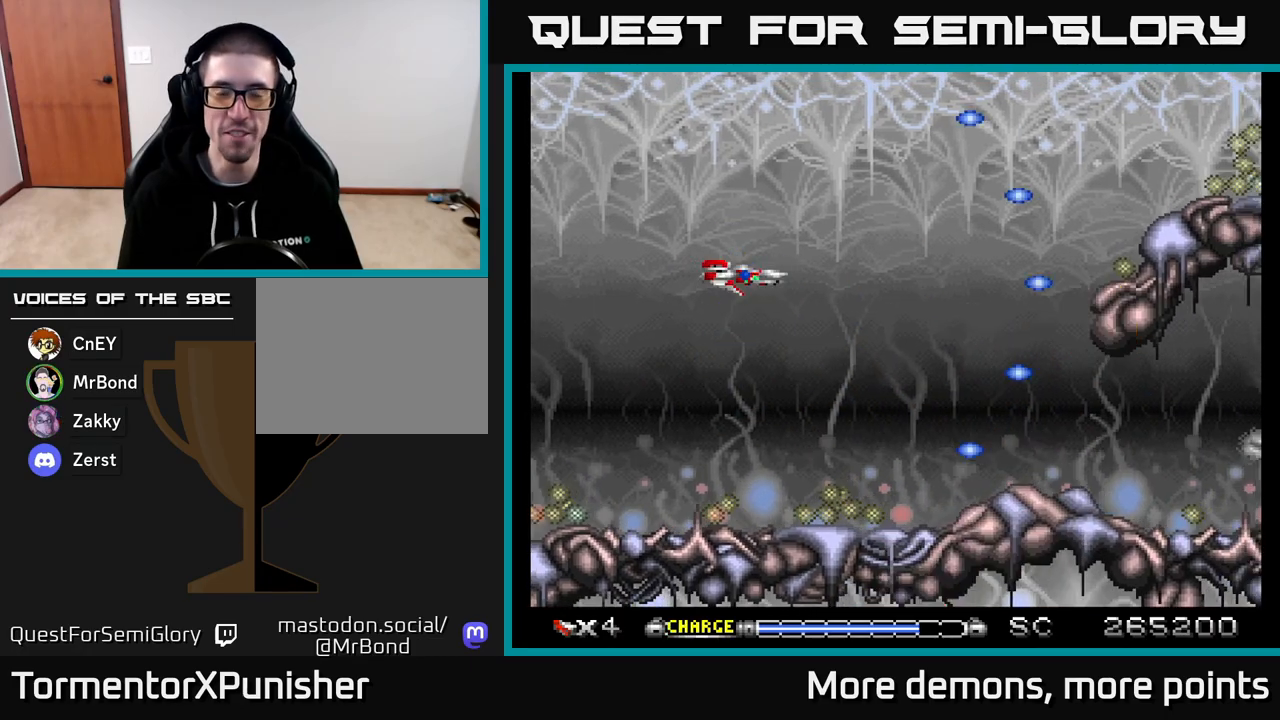
{"buttons": ["A"], "right_stick": "center", "events": [[150, "DPAD_UP", "down"], [333, "DPAD_UP", "up"]]}
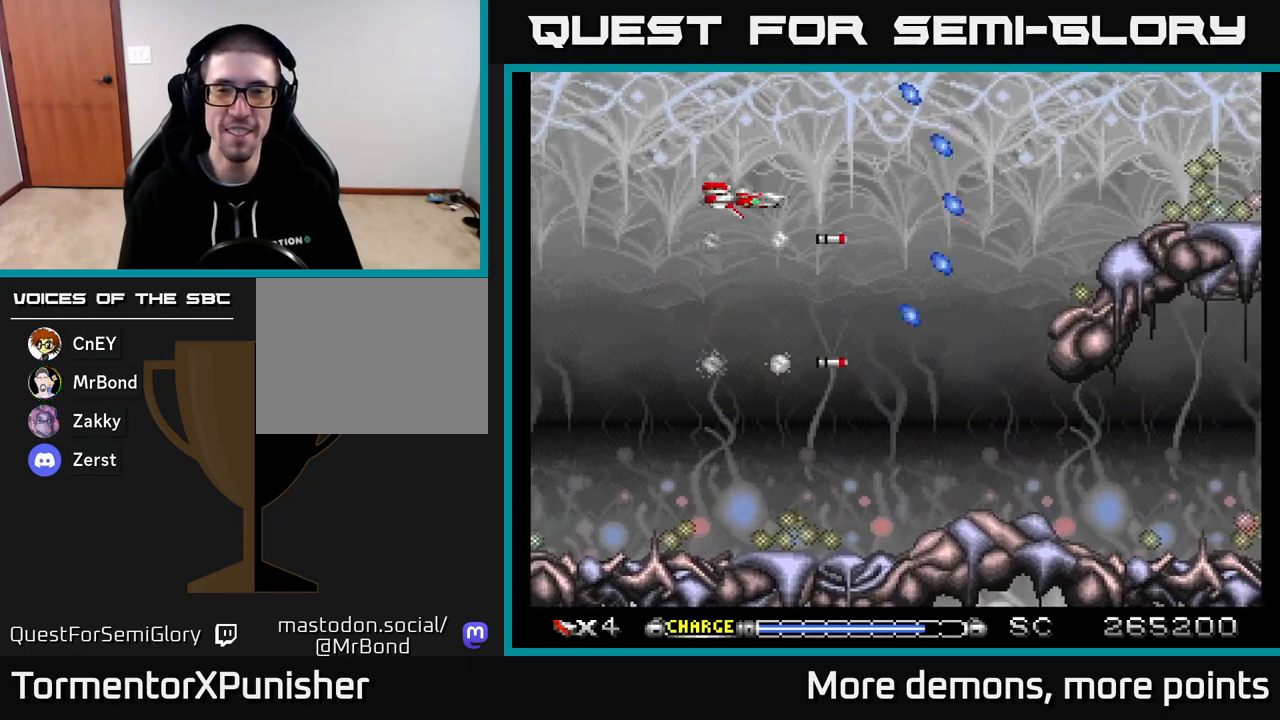
{"buttons": ["A", "DPAD_DOWN"], "right_stick": "center", "events": [[200, "DPAD_RIGHT", "down"], [333, "DPAD_DOWN", "down"], [367, "DPAD_RIGHT", "up"]]}
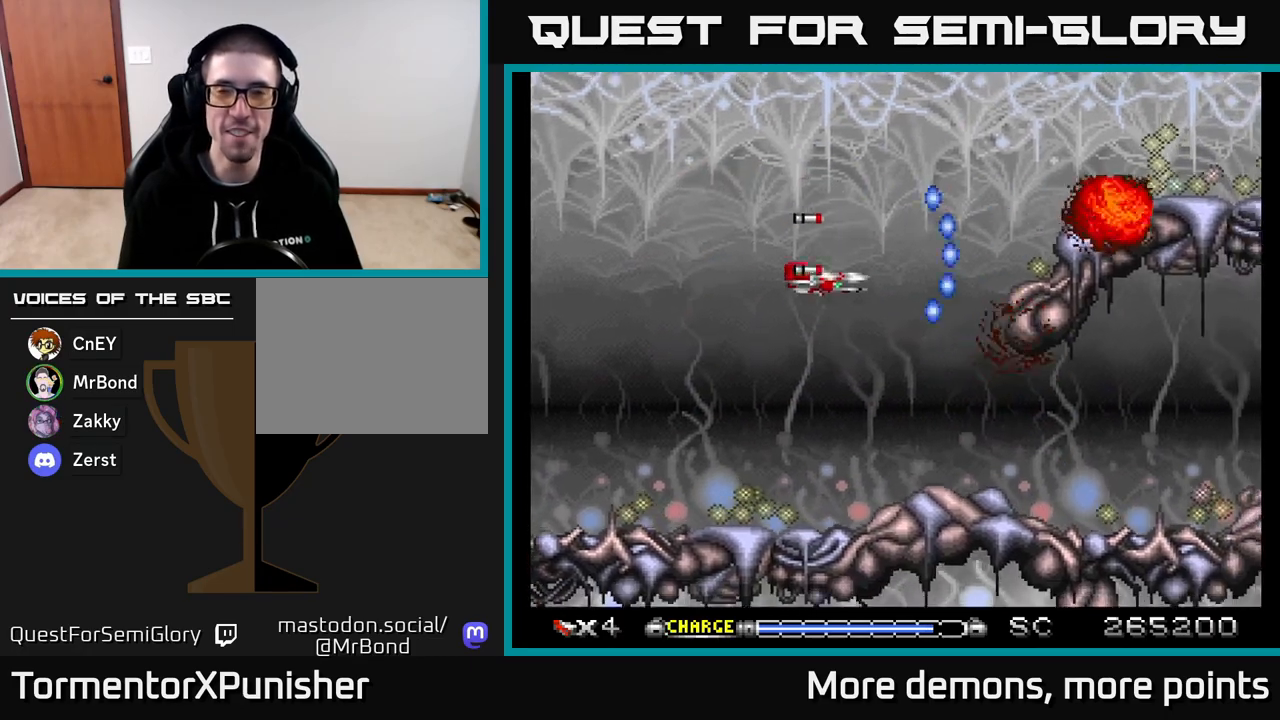
{"buttons": ["A"], "right_stick": "center", "events": [[217, "DPAD_RIGHT", "down"], [267, "DPAD_DOWN", "up"], [267, "DPAD_RIGHT", "up"], [300, "DPAD_UP", "down"], [350, "DPAD_LEFT", "down"], [417, "DPAD_UP", "up"], [450, "DPAD_LEFT", "up"]]}
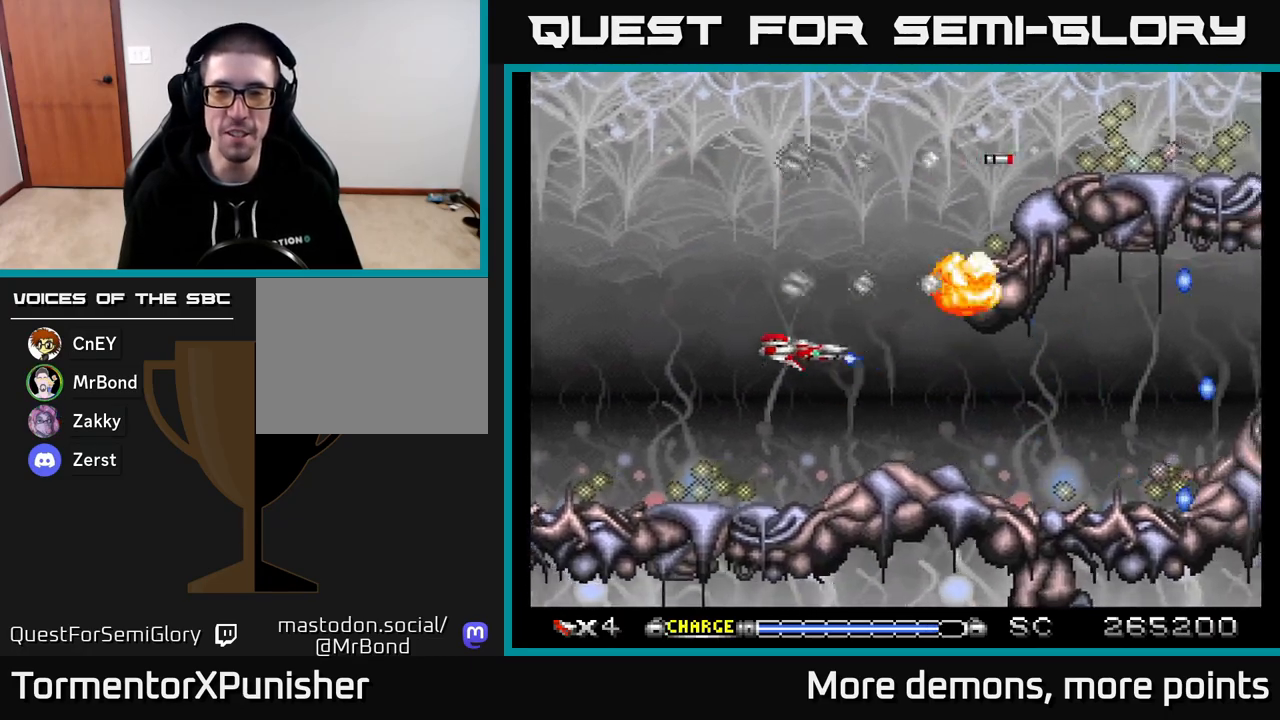
{"buttons": ["A", "DPAD_UP"], "right_stick": "center", "events": [[317, "DPAD_LEFT", "down"], [433, "DPAD_UP", "down"], [483, "DPAD_LEFT", "up"]]}
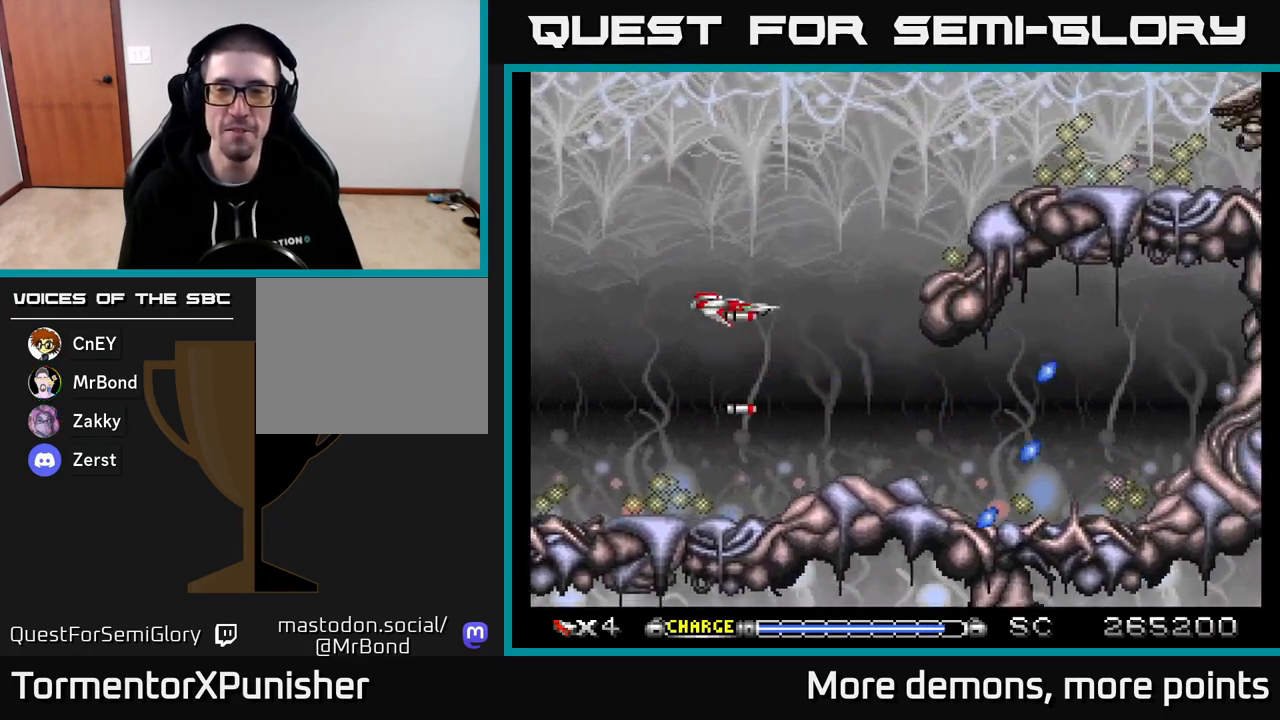
{"buttons": ["A"], "right_stick": "center", "events": [[183, "DPAD_RIGHT", "down"], [233, "DPAD_UP", "up"], [300, "DPAD_UP", "down"], [417, "DPAD_UP", "up"], [500, "DPAD_RIGHT", "up"]]}
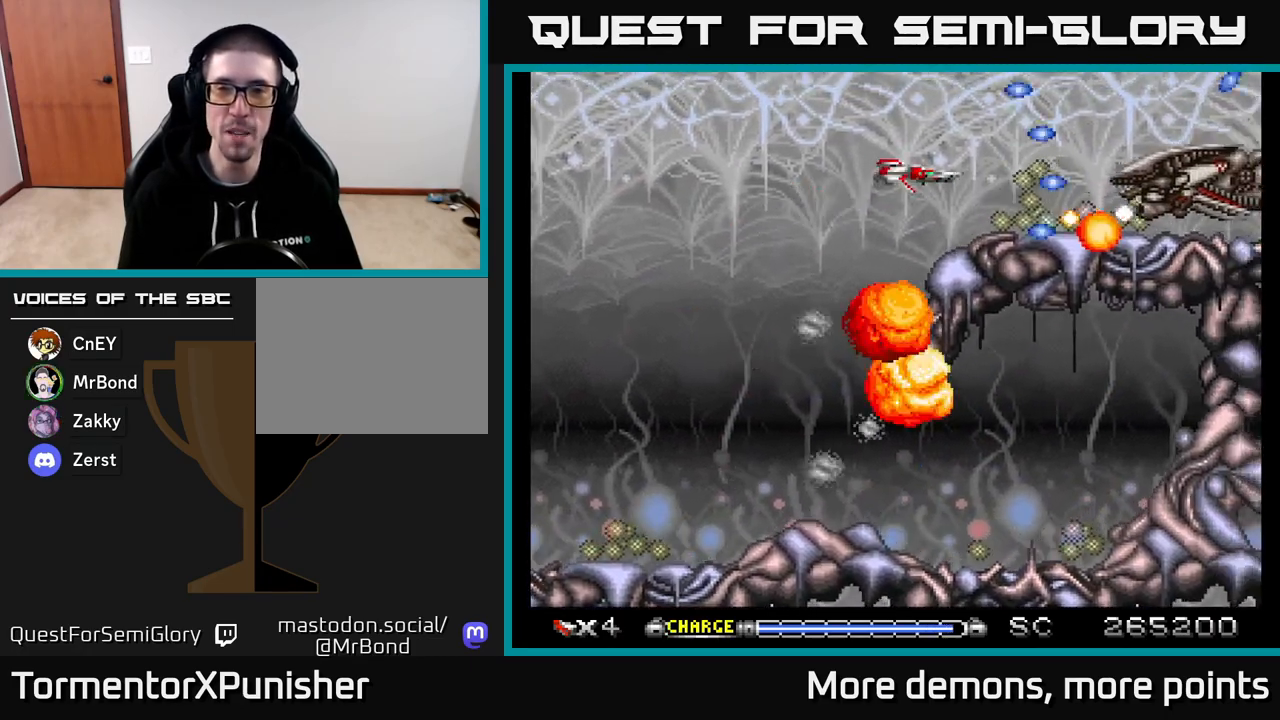
{"buttons": ["A"], "right_stick": "center", "events": [[33, "DPAD_UP", "down"], [100, "DPAD_UP", "up"], [267, "DPAD_LEFT", "down"], [467, "DPAD_LEFT", "up"]]}
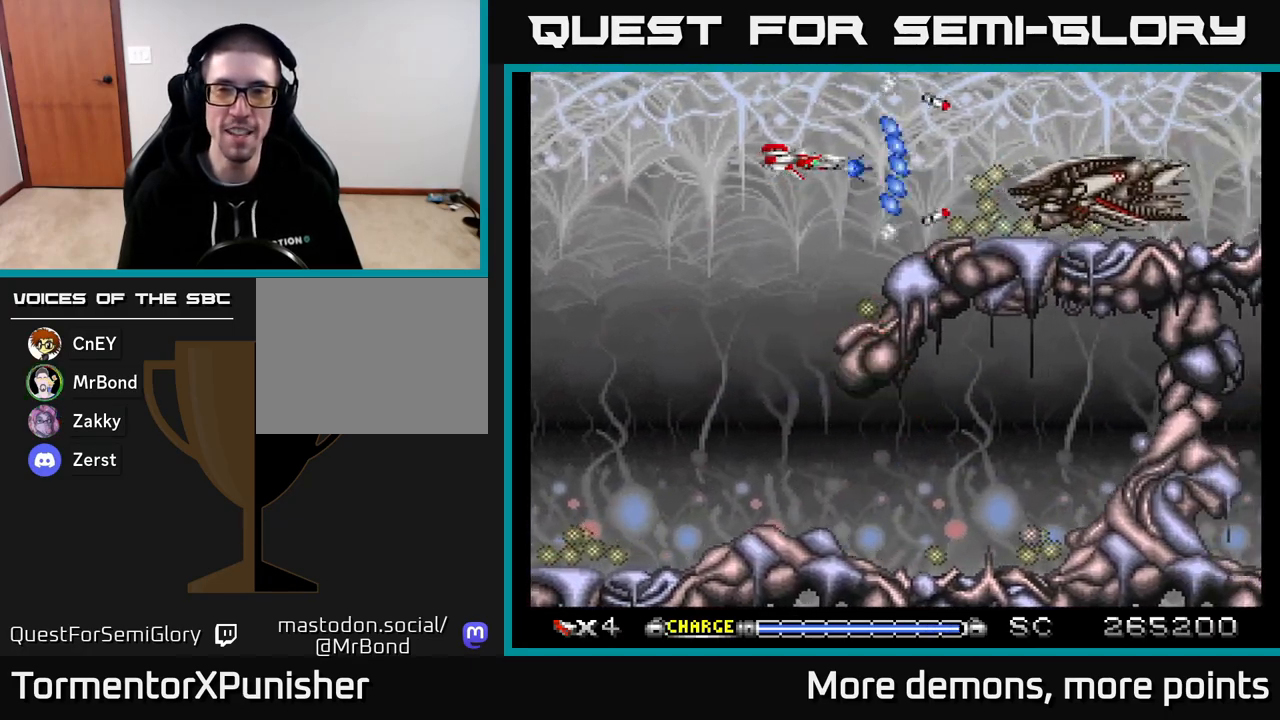
{"buttons": ["A", "R2", "DPAD_LEFT"], "right_stick": "center", "events": [[50, "X", "down"], [183, "X", "up"], [317, "DPAD_LEFT", "down"], [417, "R2", "down"]]}
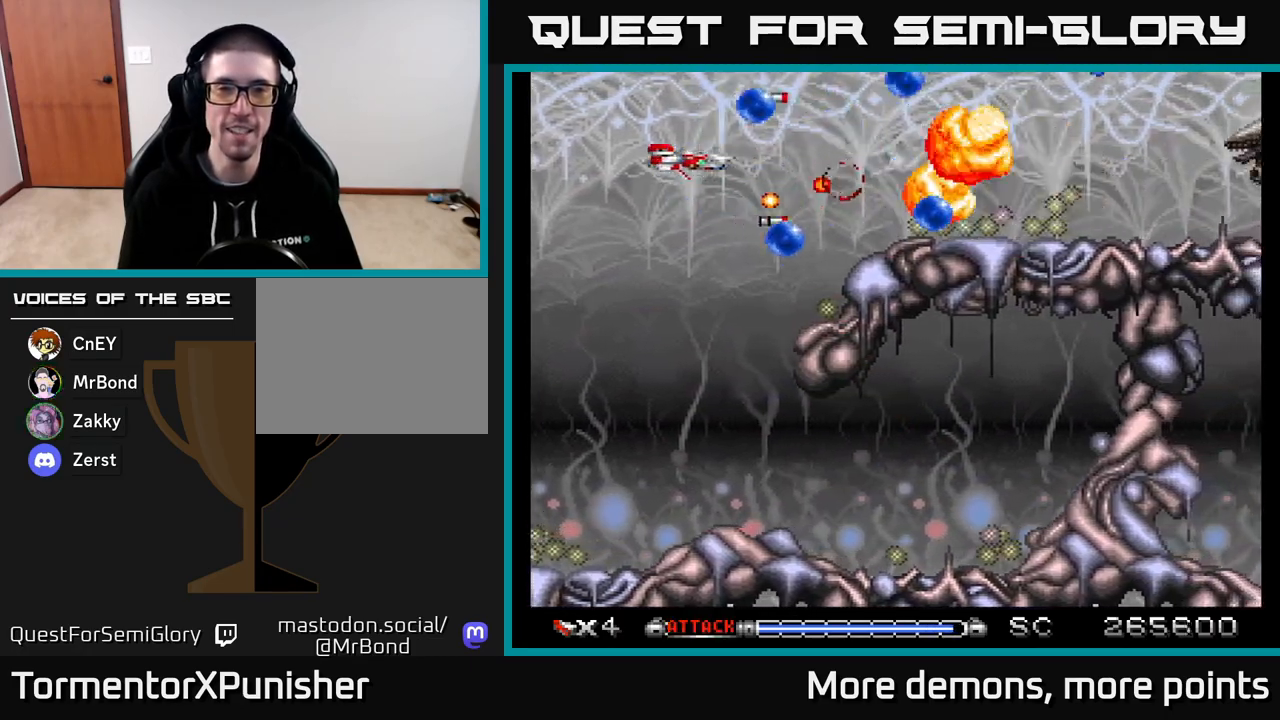
{"buttons": ["A", "DPAD_UP"], "right_stick": "center", "events": [[33, "R2", "up"], [67, "DPAD_DOWN", "down"], [283, "DPAD_LEFT", "up"], [483, "DPAD_DOWN", "up"], [500, "DPAD_UP", "down"]]}
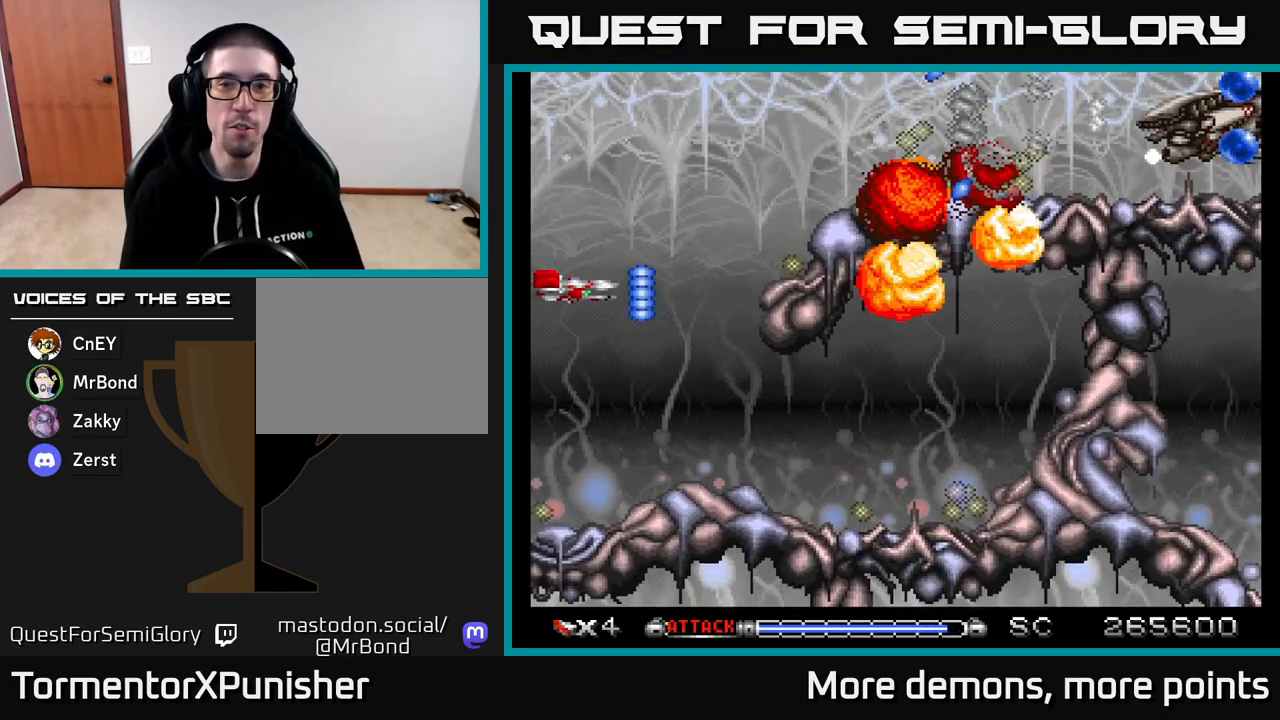
{"buttons": ["A"], "right_stick": "center", "events": [[50, "DPAD_LEFT", "down"], [67, "DPAD_UP", "up"], [133, "DPAD_LEFT", "up"], [400, "DPAD_DOWN", "down"], [483, "DPAD_DOWN", "up"]]}
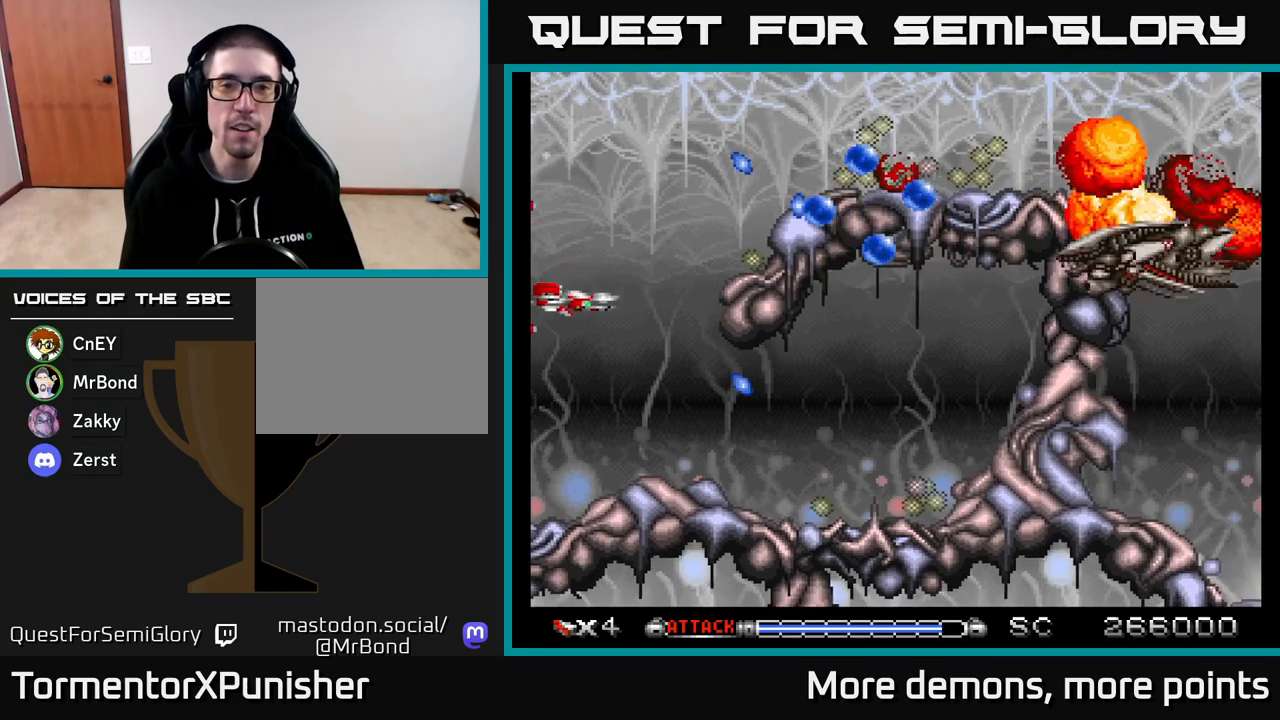
{"buttons": ["A", "DPAD_RIGHT"], "right_stick": "center", "events": [[33, "DPAD_UP", "down"], [433, "DPAD_RIGHT", "down"], [433, "DPAD_UP", "up"]]}
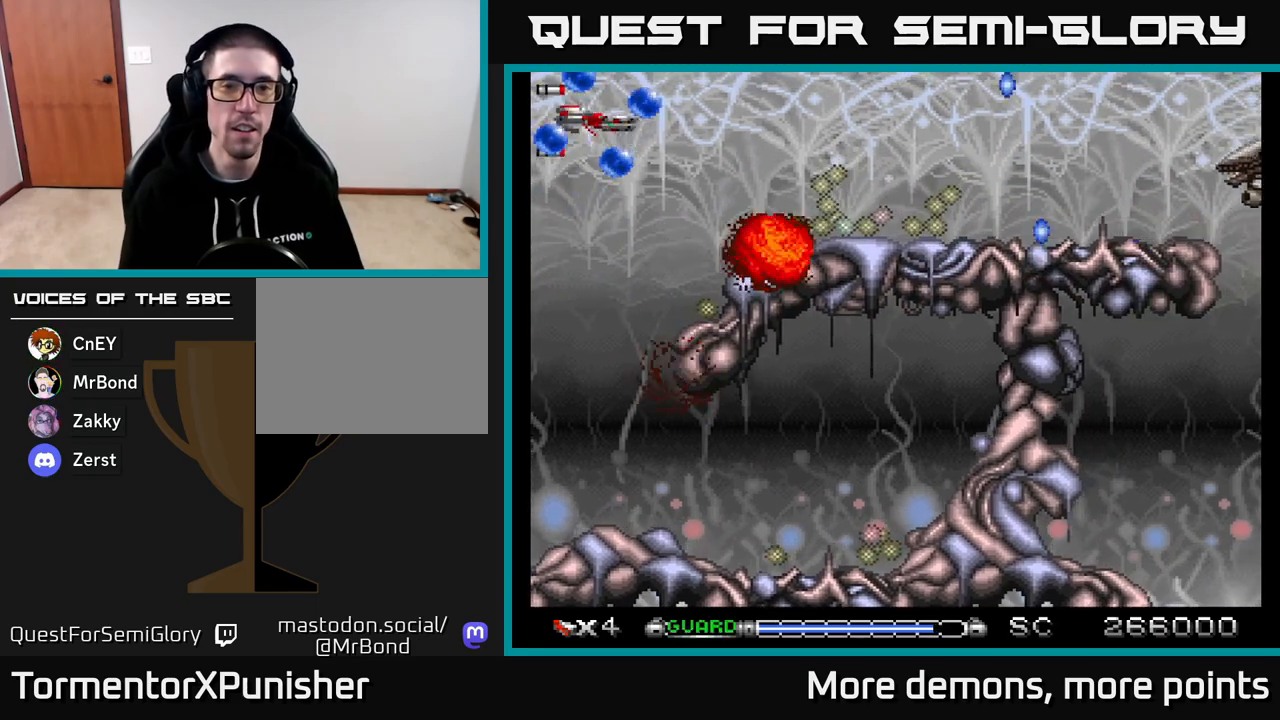
{"buttons": ["A", "X", "DPAD_LEFT"], "right_stick": "center", "events": [[350, "DPAD_DOWN", "down"], [383, "DPAD_RIGHT", "up"], [400, "DPAD_LEFT", "down"], [433, "DPAD_DOWN", "up"], [483, "X", "down"]]}
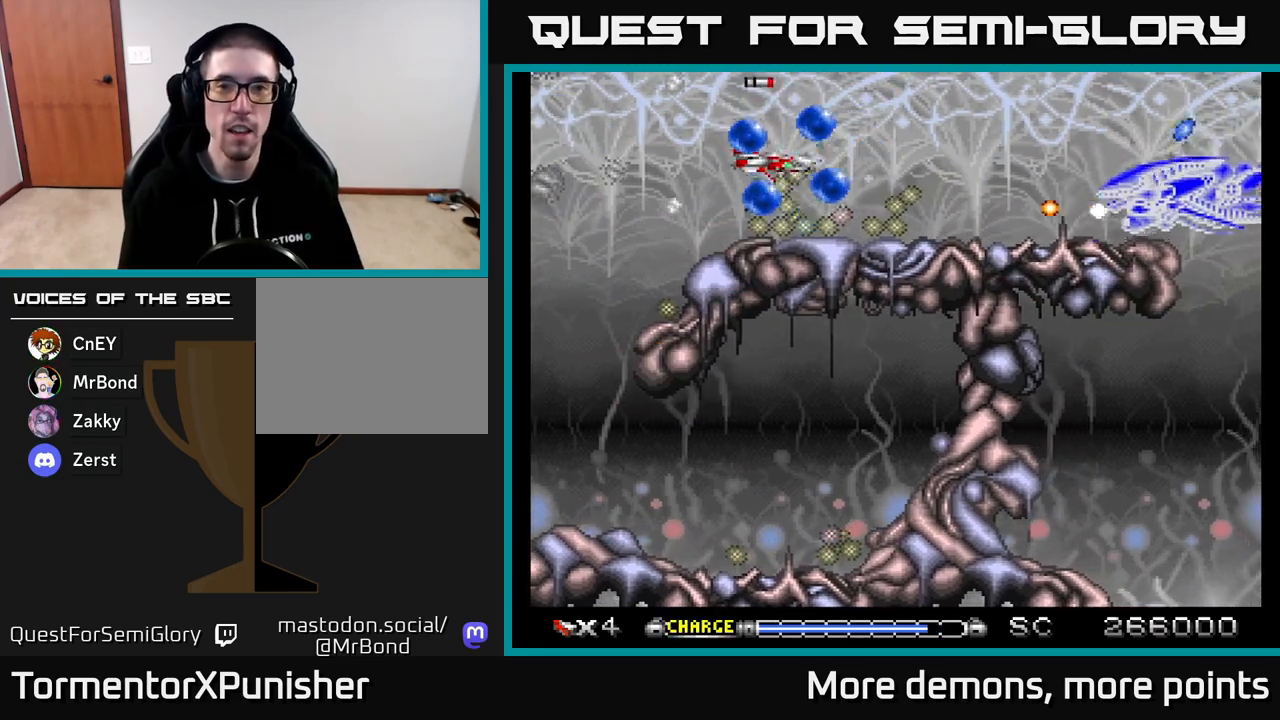
{"buttons": ["A", "DPAD_UP"], "right_stick": "center", "events": [[83, "X", "up"], [133, "A", "up"], [167, "A", "down"], [333, "R2", "down"], [433, "R2", "up"], [450, "DPAD_LEFT", "up"], [450, "DPAD_UP", "down"]]}
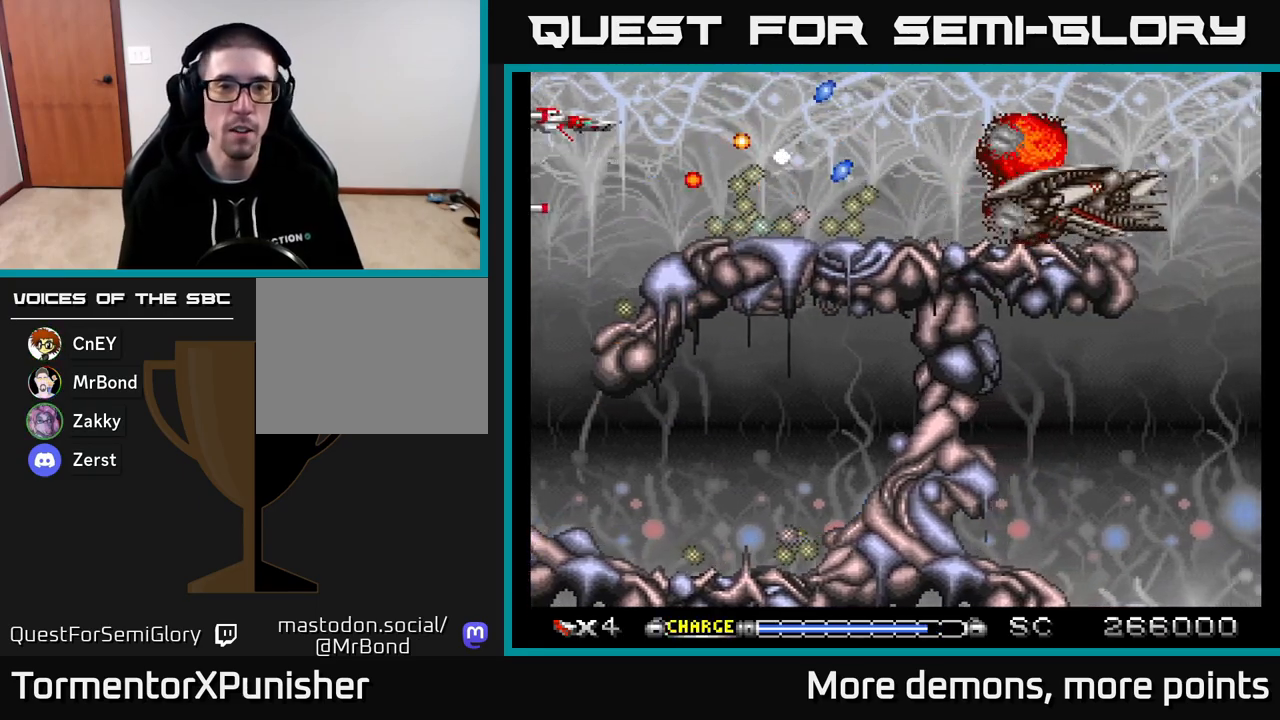
{"buttons": ["A", "DPAD_DOWN", "DPAD_LEFT"], "right_stick": "center", "events": [[100, "X", "down"], [133, "DPAD_RIGHT", "down"], [167, "X", "up"], [317, "DPAD_UP", "up"], [450, "DPAD_DOWN", "down"], [467, "DPAD_RIGHT", "up"], [500, "DPAD_LEFT", "down"]]}